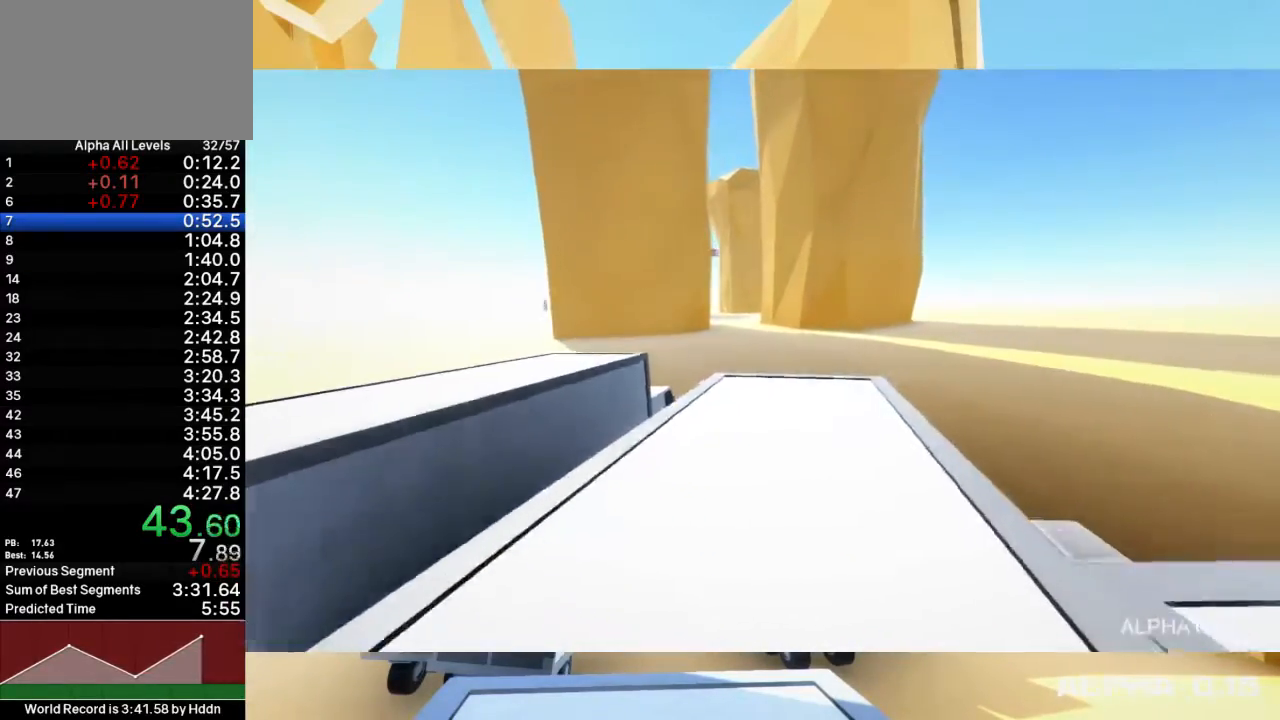
Gameplay with keyboard and mouse; each line is a JSON object with the keys and mouse buttons held at the frame after it. "events" lists presses ("down") and releases ("up") of "1", "2", "3", "4", "5", "a", "alt", "c", "ctrl", "d", "e", "f", "q", "r", "s", "shift", "space", "tab", "v", "w", "x", "z", "mouse_left", "mouse_middle", "mouse_right", "mouse_wheel_up" and "mouse_wheel_down" between this image and that frame as [ms after this image, input, new state], when the widget could be followed in between. "mouse_left", "mouse_middle", "mouse_right", "mouse_wheel_up", "mouse_wheel_down" = the "left", "middle", "right", "wheel_up", "wheel_down" buttons of the "mouse" list. No other keys are recorded. Mouse movement is not recorded.
{"keys": ["a"], "mouse": [], "events": [[100, "a", "up"], [400, "a", "down"]]}
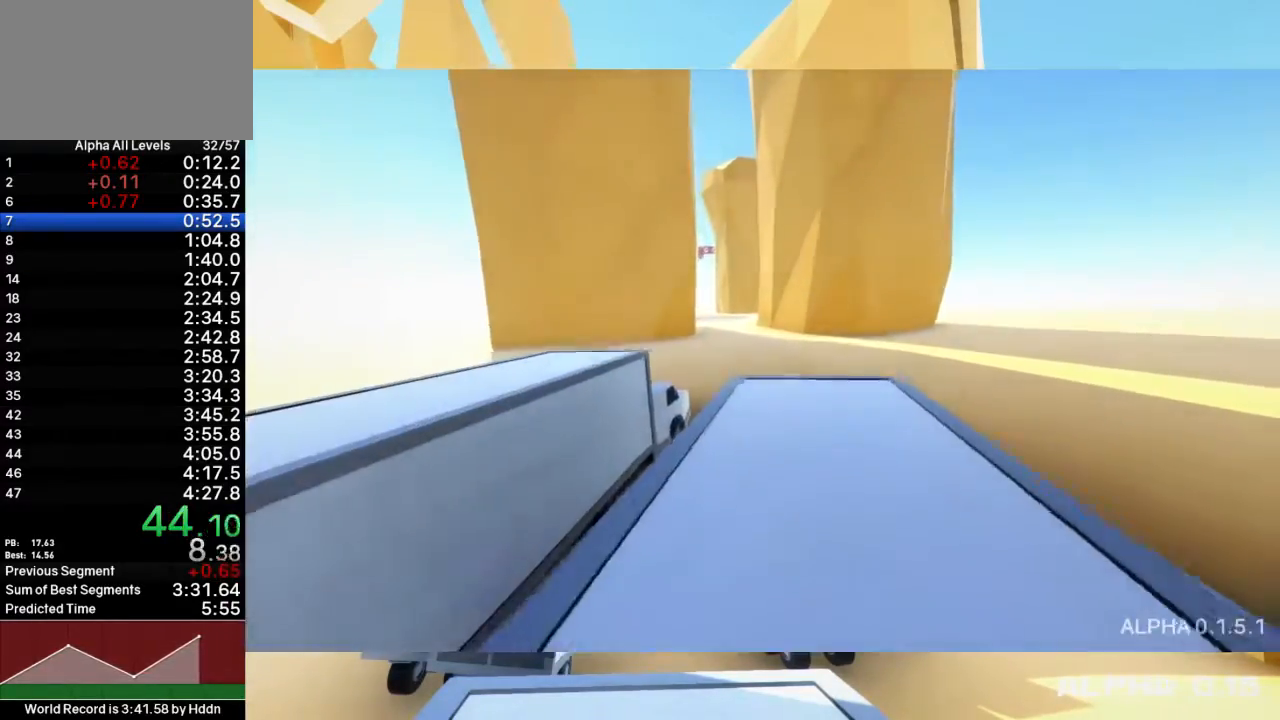
{"keys": ["a", "shift", "space", "w"], "mouse": [], "events": [[100, "a", "up"], [300, "a", "down"], [367, "space", "down"], [400, "shift", "down"], [467, "w", "down"]]}
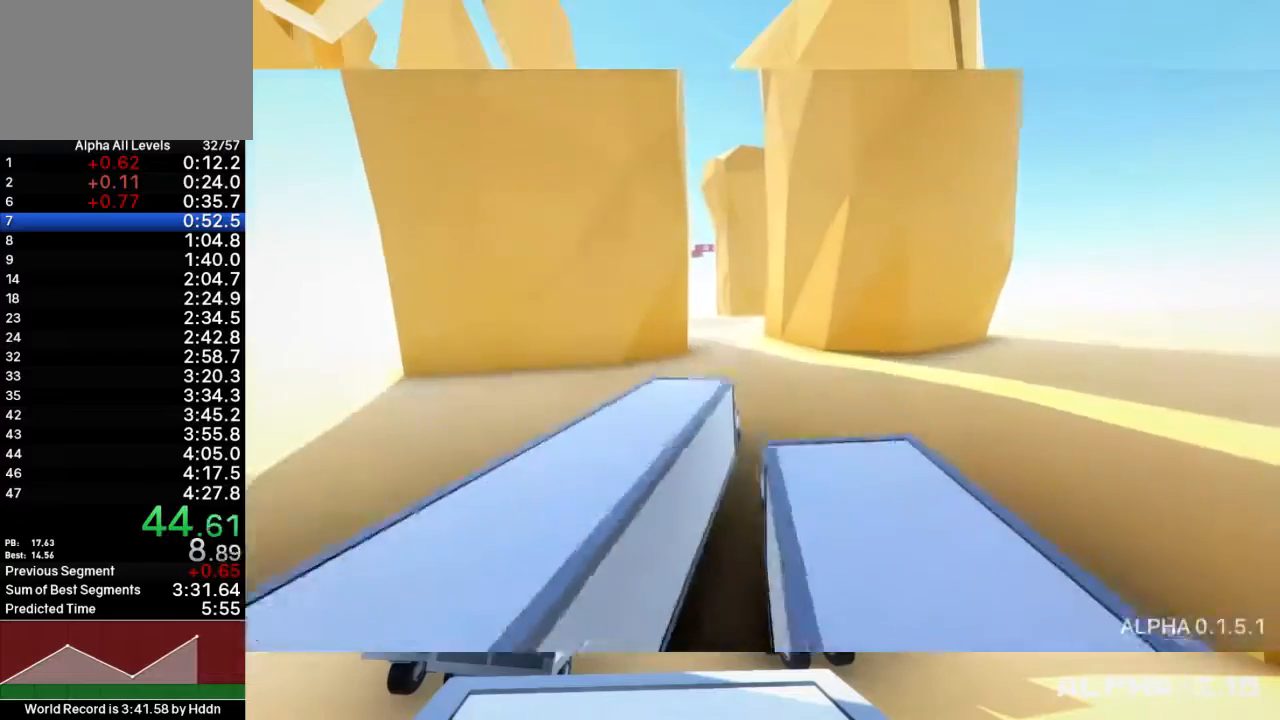
{"keys": ["d"], "mouse": [], "events": [[33, "space", "up"], [100, "a", "up"], [300, "d", "down"], [300, "shift", "up"], [367, "w", "up"]]}
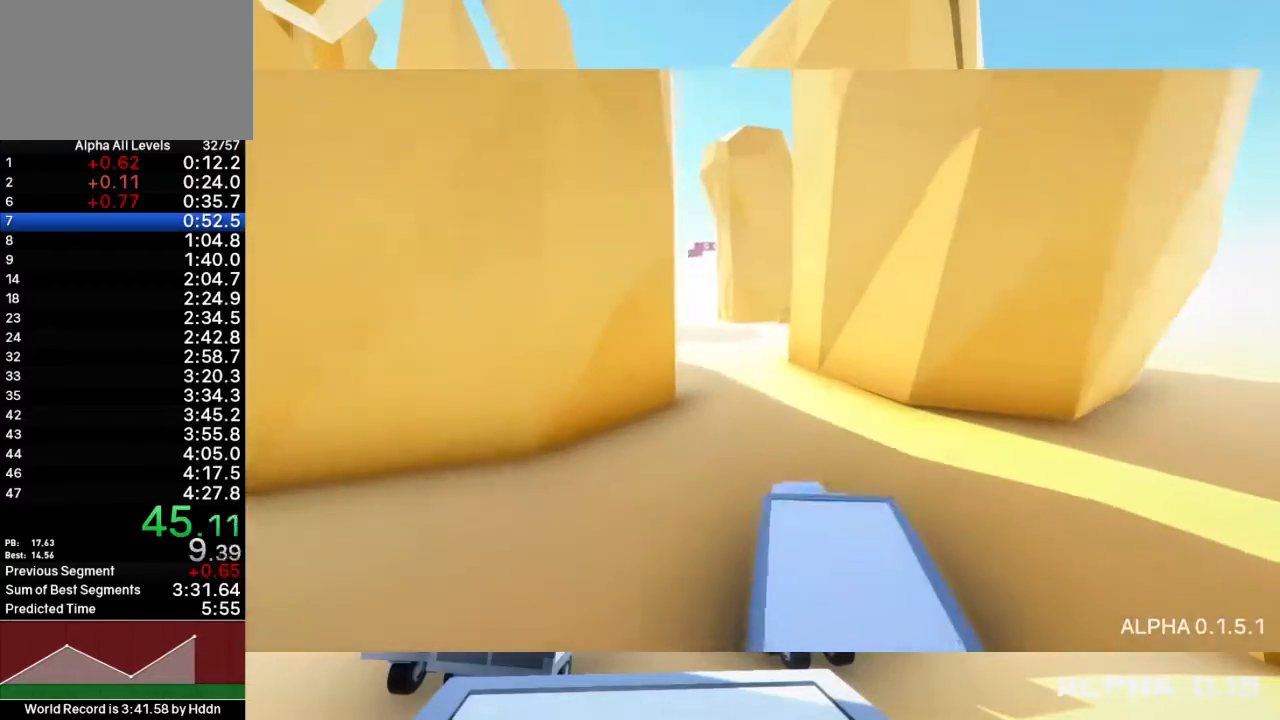
{"keys": ["s"], "mouse": [], "events": [[17, "w", "down"], [183, "d", "up"], [183, "w", "up"], [350, "s", "down"]]}
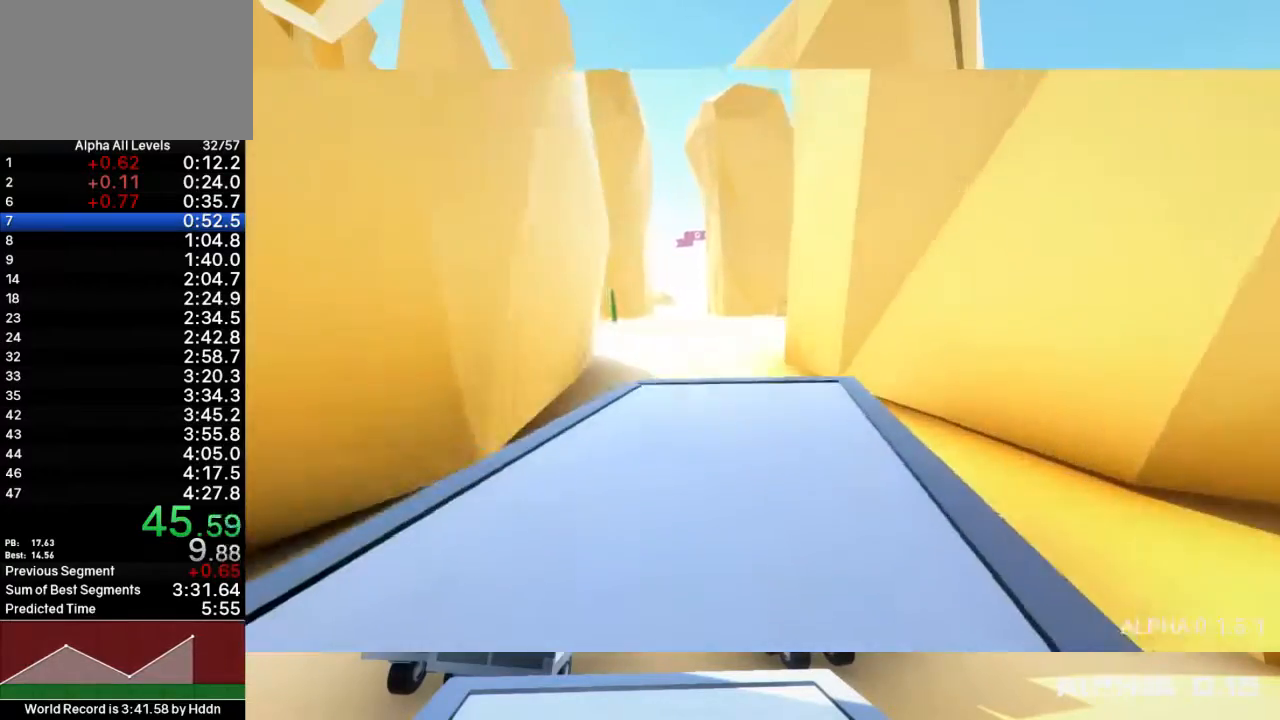
{"keys": [], "mouse": [], "events": [[50, "s", "up"], [250, "d", "down"], [417, "d", "up"]]}
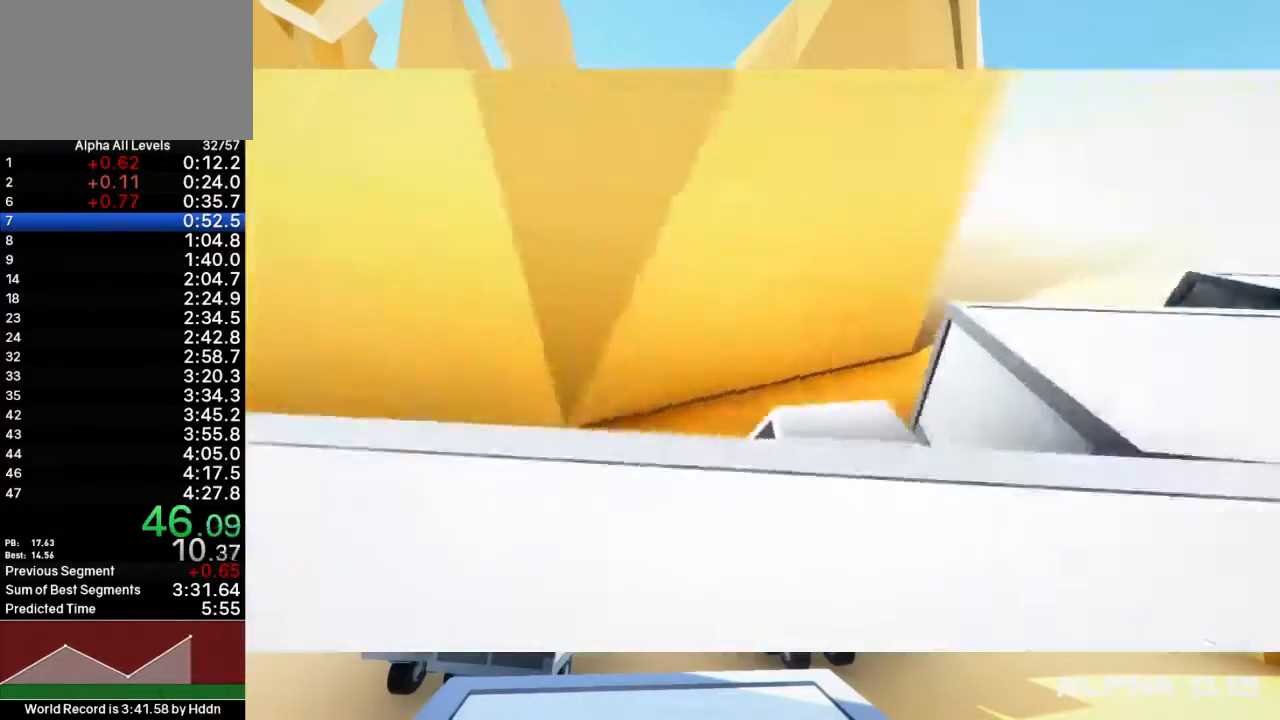
{"keys": [], "mouse": [], "events": [[17, "d", "down"], [17, "s", "down"], [83, "d", "up"], [150, "s", "up"]]}
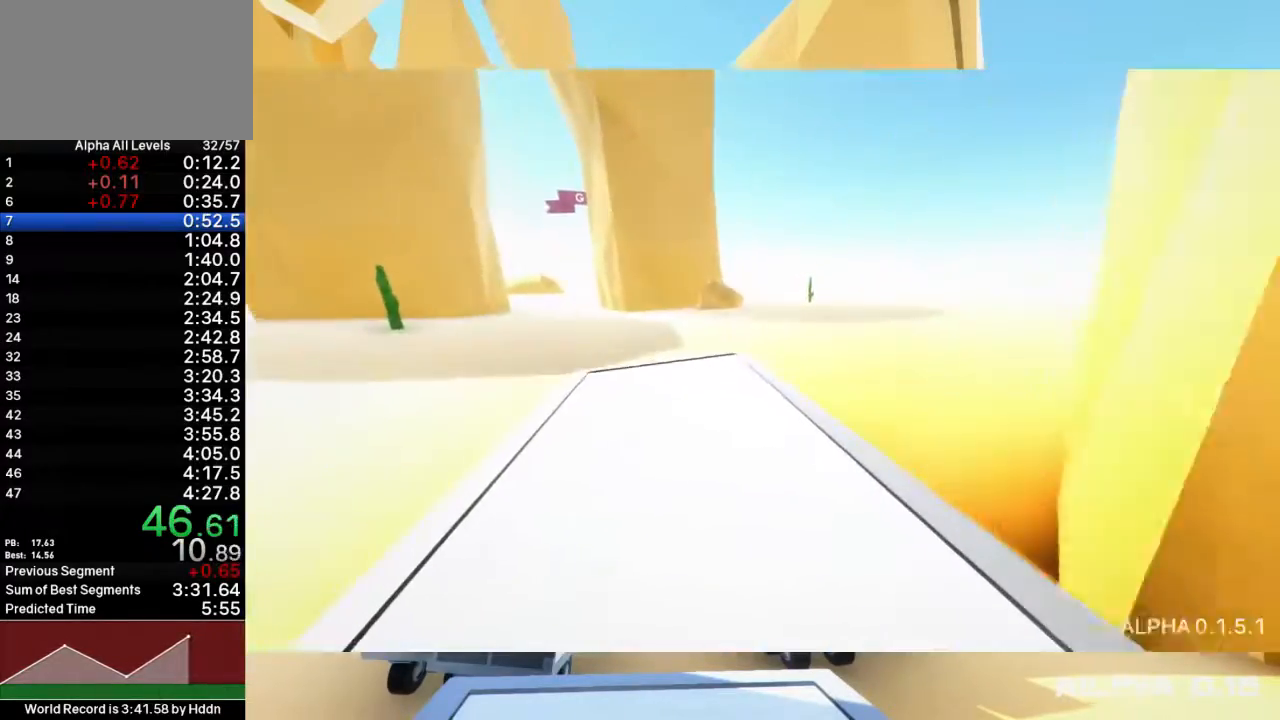
{"keys": [], "mouse": [], "events": []}
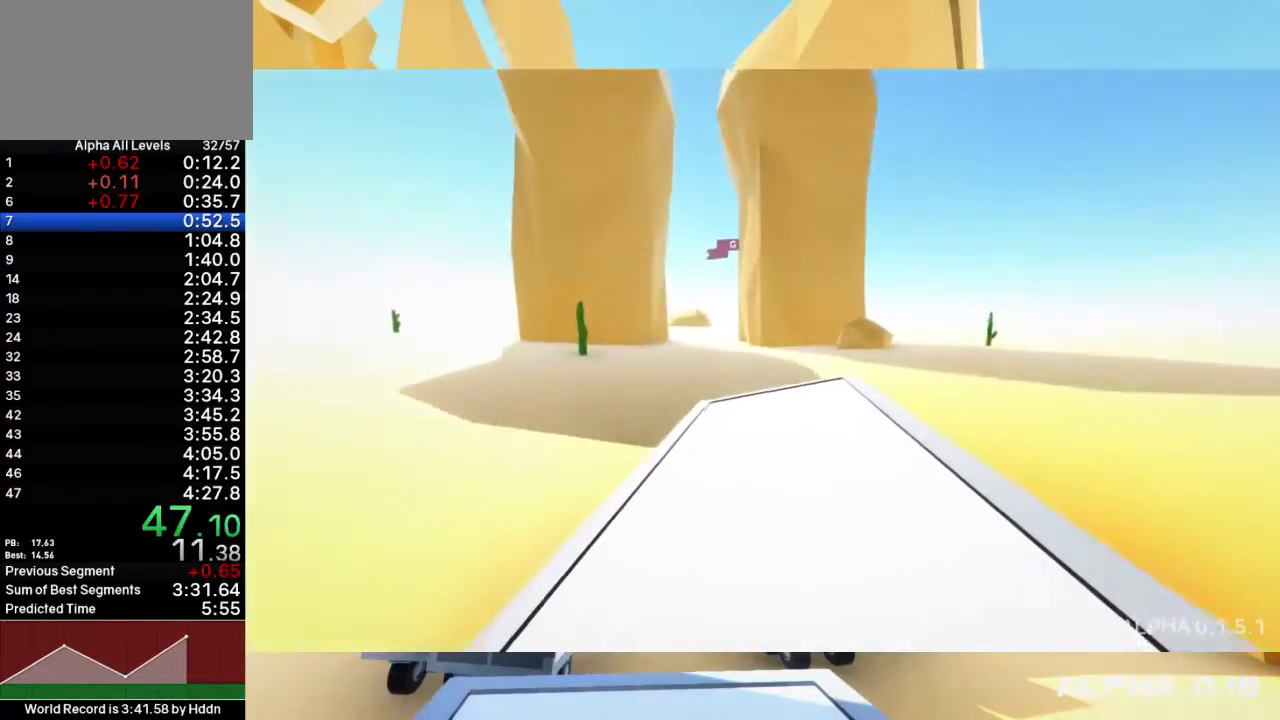
{"keys": [], "mouse": [], "events": []}
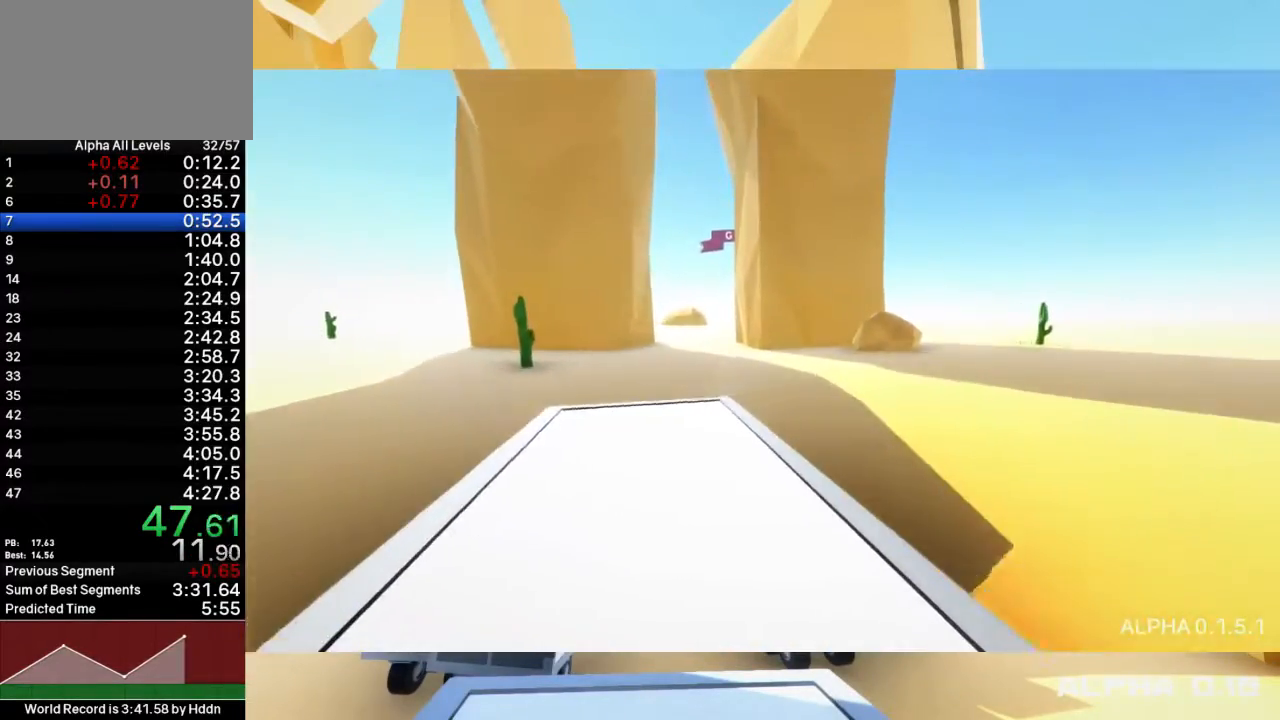
{"keys": [], "mouse": [], "events": []}
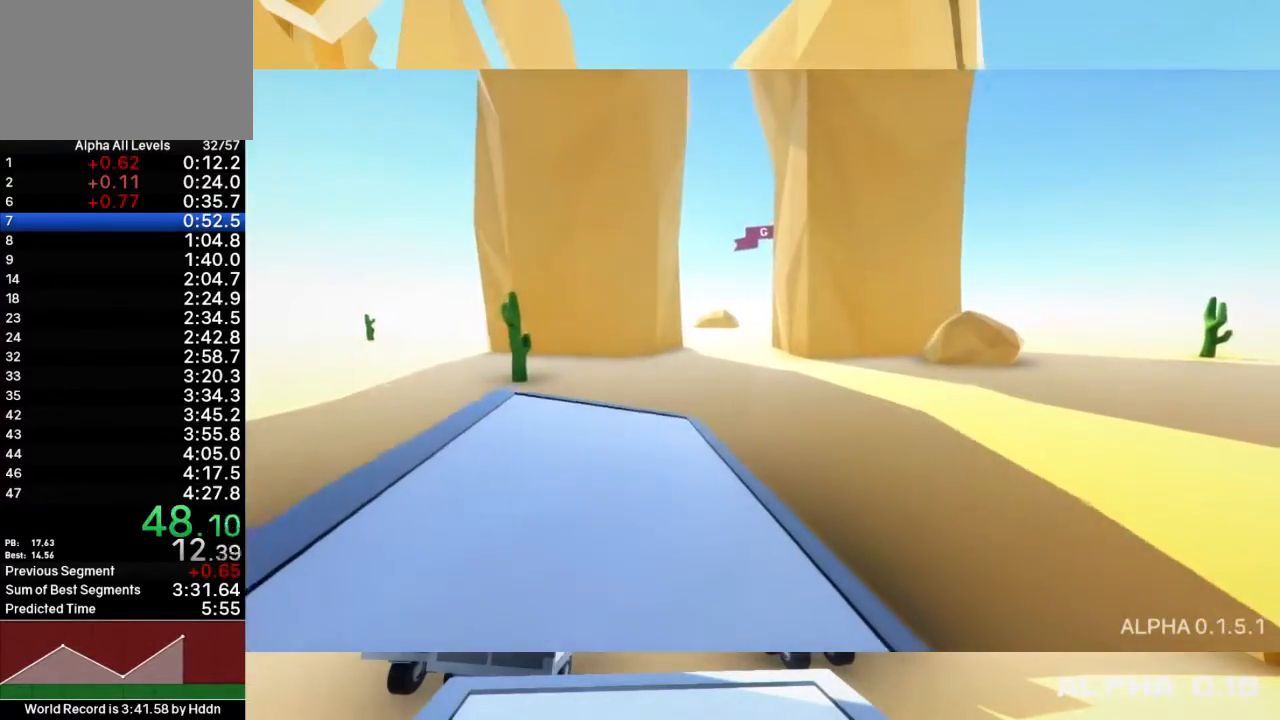
{"keys": [], "mouse": [], "events": []}
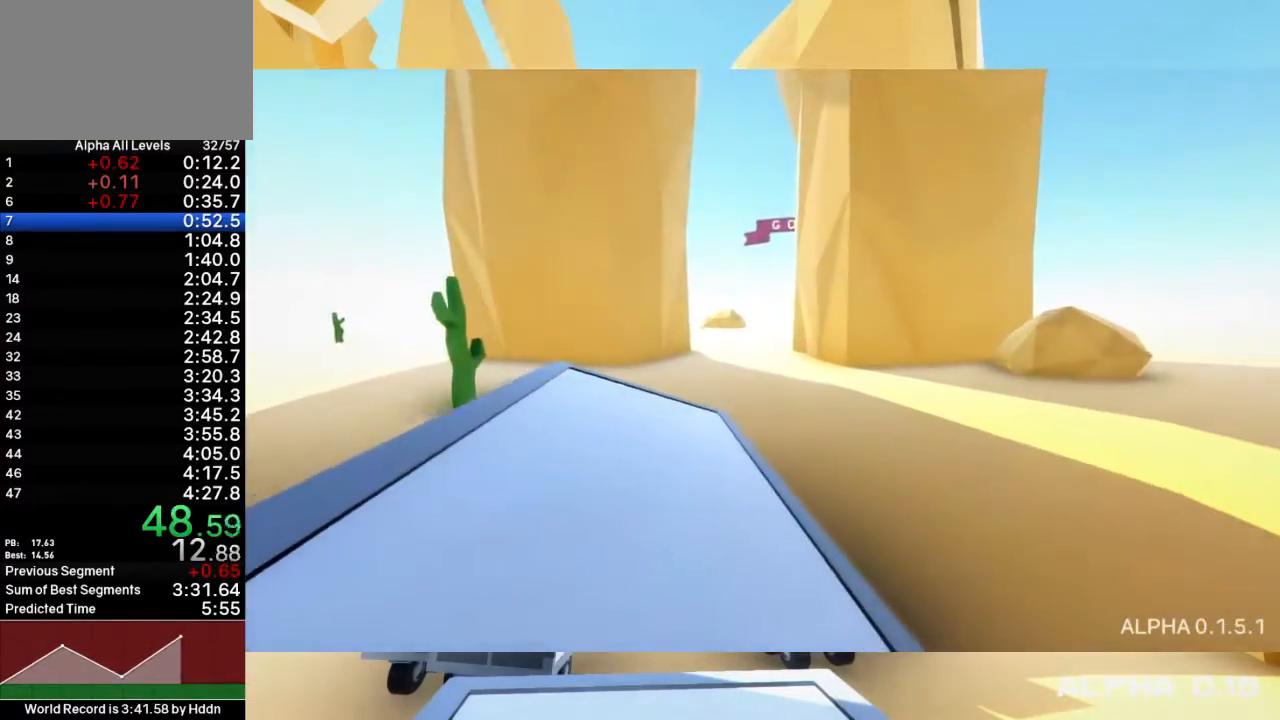
{"keys": [], "mouse": [], "events": []}
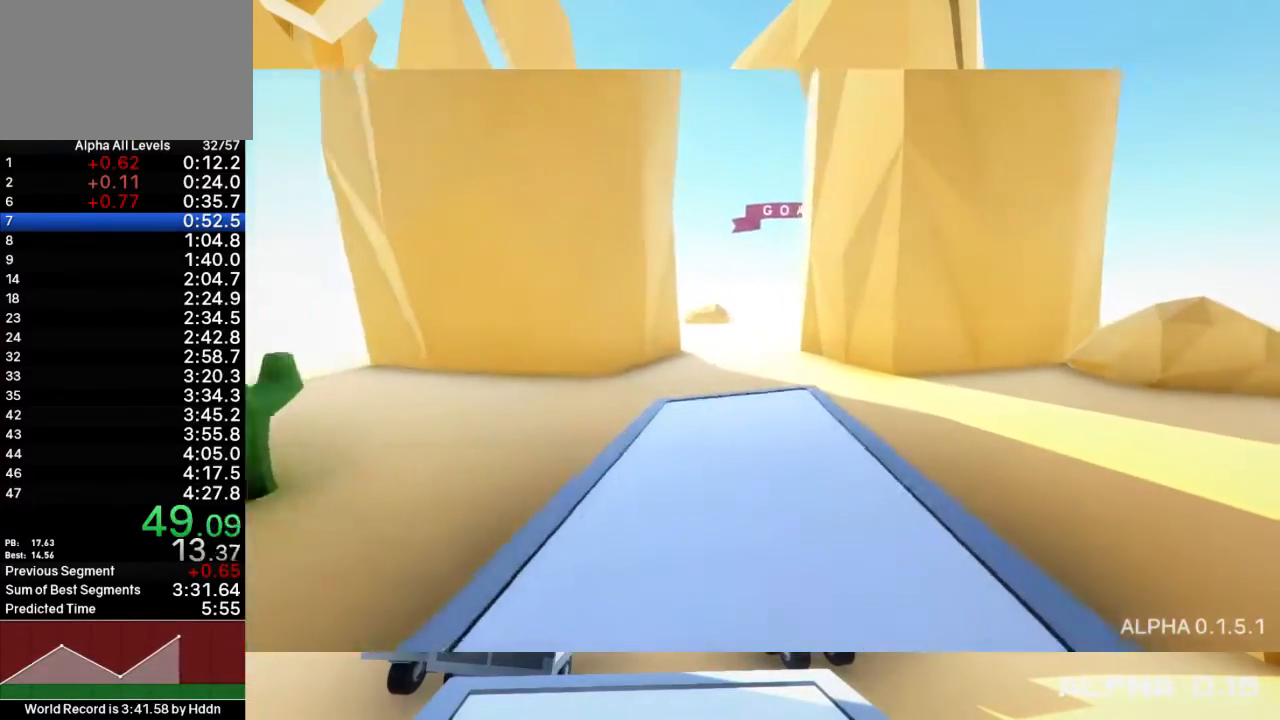
{"keys": [], "mouse": [], "events": []}
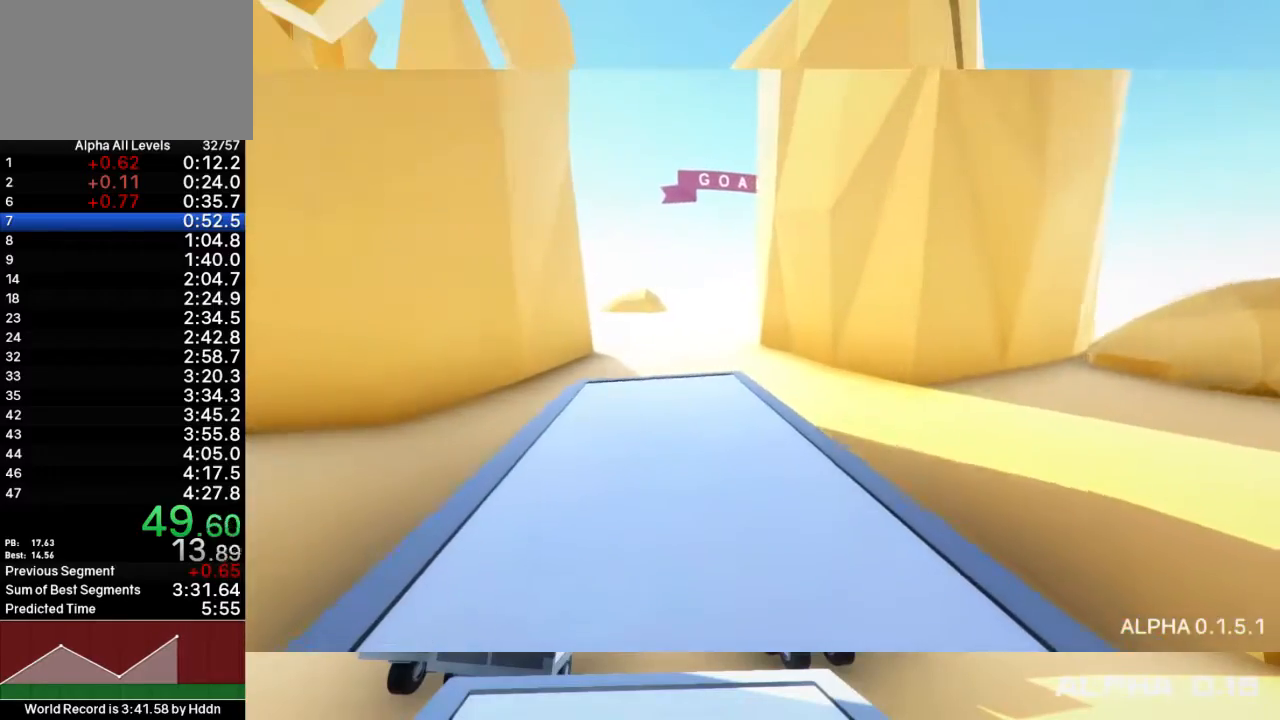
{"keys": ["a", "shift", "w"], "mouse": [], "events": [[183, "a", "down"], [183, "shift", "down"], [217, "w", "down"]]}
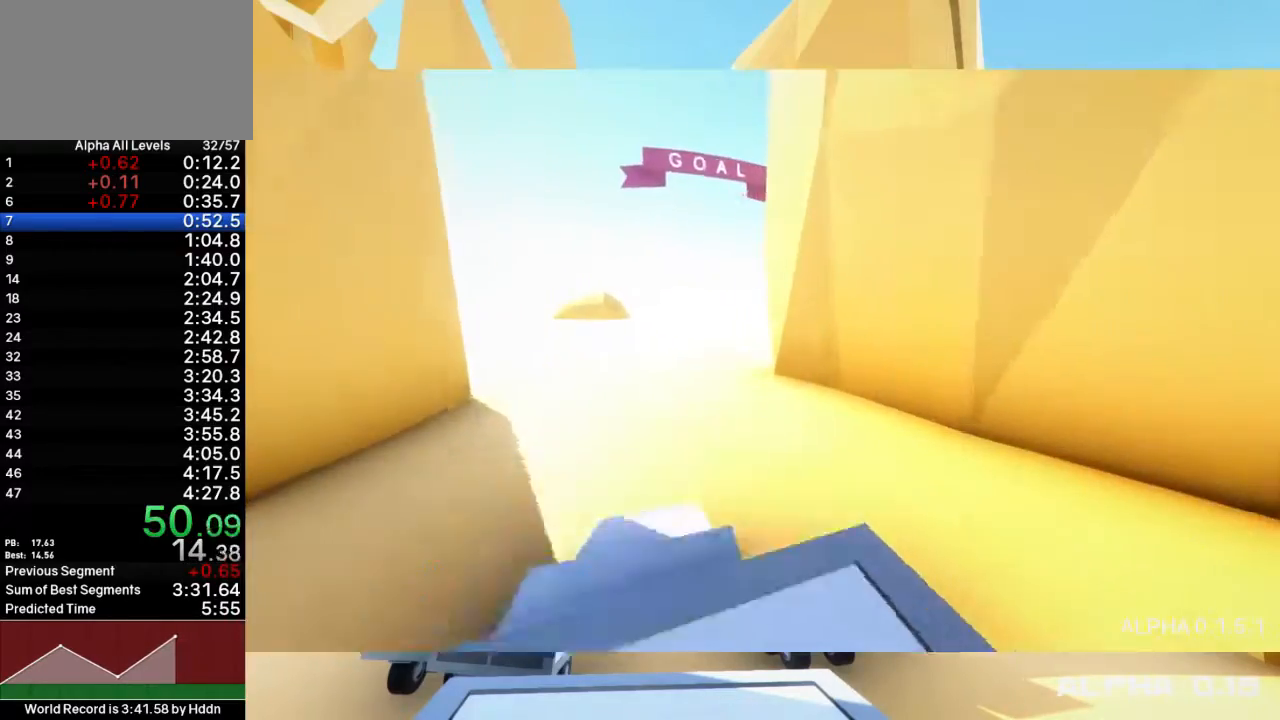
{"keys": ["a", "shift", "space", "w"], "mouse": ["right"], "events": [[133, "space", "down"], [333, "mouse_right", "down"], [400, "mouse_right", "up"], [500, "mouse_right", "down"]]}
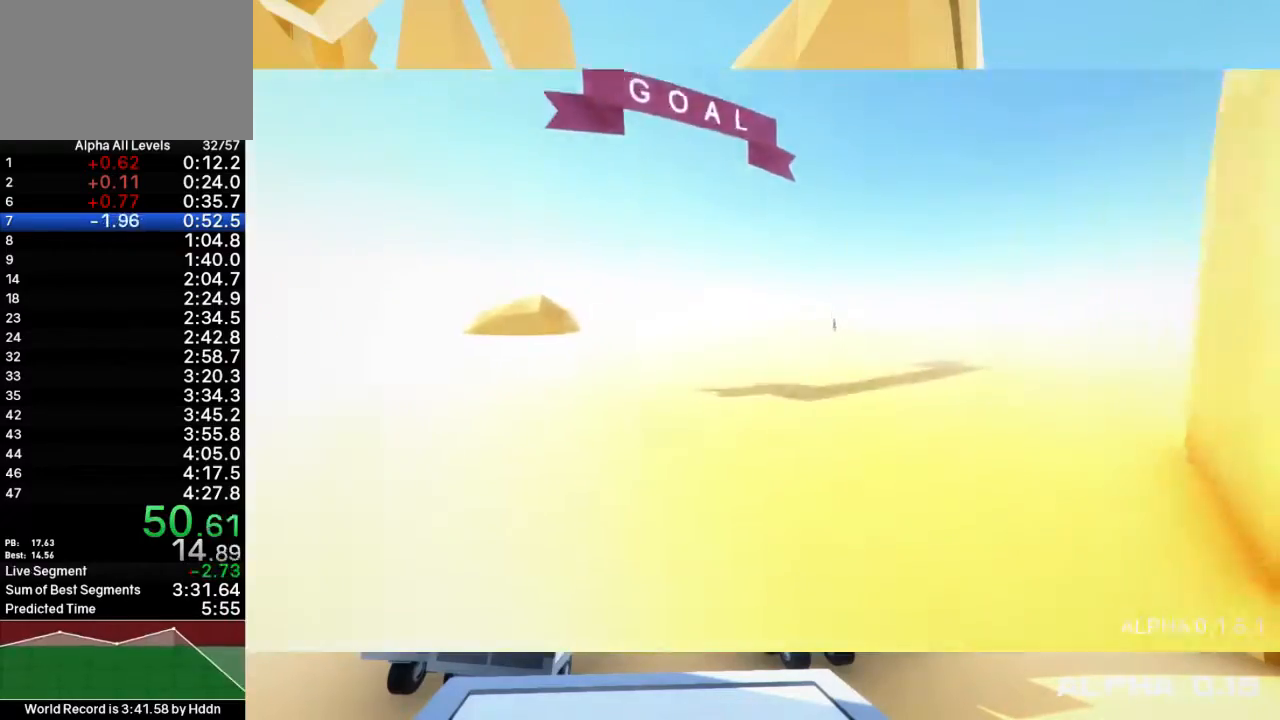
{"keys": ["a", "shift", "space", "w"], "mouse": ["right"], "events": [[67, "mouse_right", "up"], [133, "mouse_right", "down"], [250, "mouse_right", "up"], [317, "mouse_right", "down"], [383, "mouse_right", "up"], [450, "mouse_right", "down"]]}
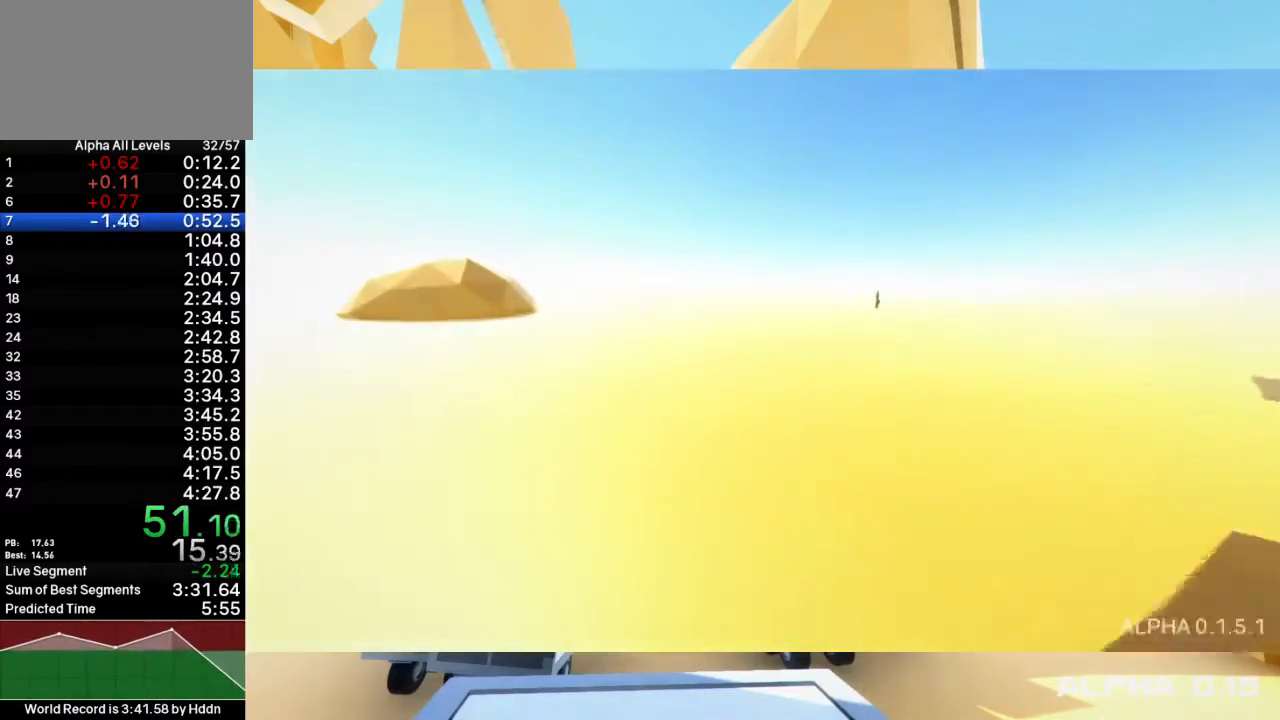
{"keys": ["a", "shift", "space", "w"], "mouse": ["right"], "events": [[50, "mouse_right", "up"], [83, "mouse_right", "down"], [217, "mouse_right", "up"], [250, "mouse_right", "down"], [350, "mouse_right", "up"], [383, "mouse_right", "down"]]}
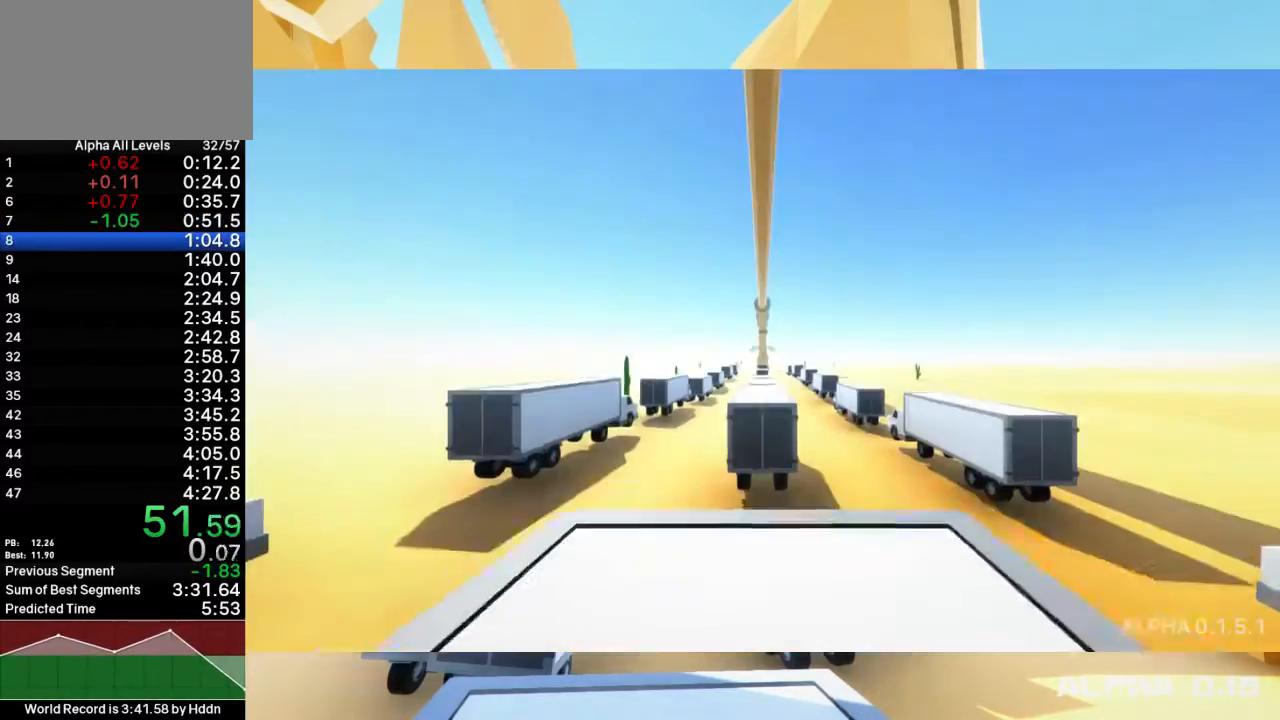
{"keys": ["shift", "space", "w"], "mouse": [], "events": [[33, "mouse_right", "up"], [67, "a", "up"], [67, "mouse_right", "down"], [67, "space", "up"], [167, "mouse_right", "up"], [333, "space", "down"]]}
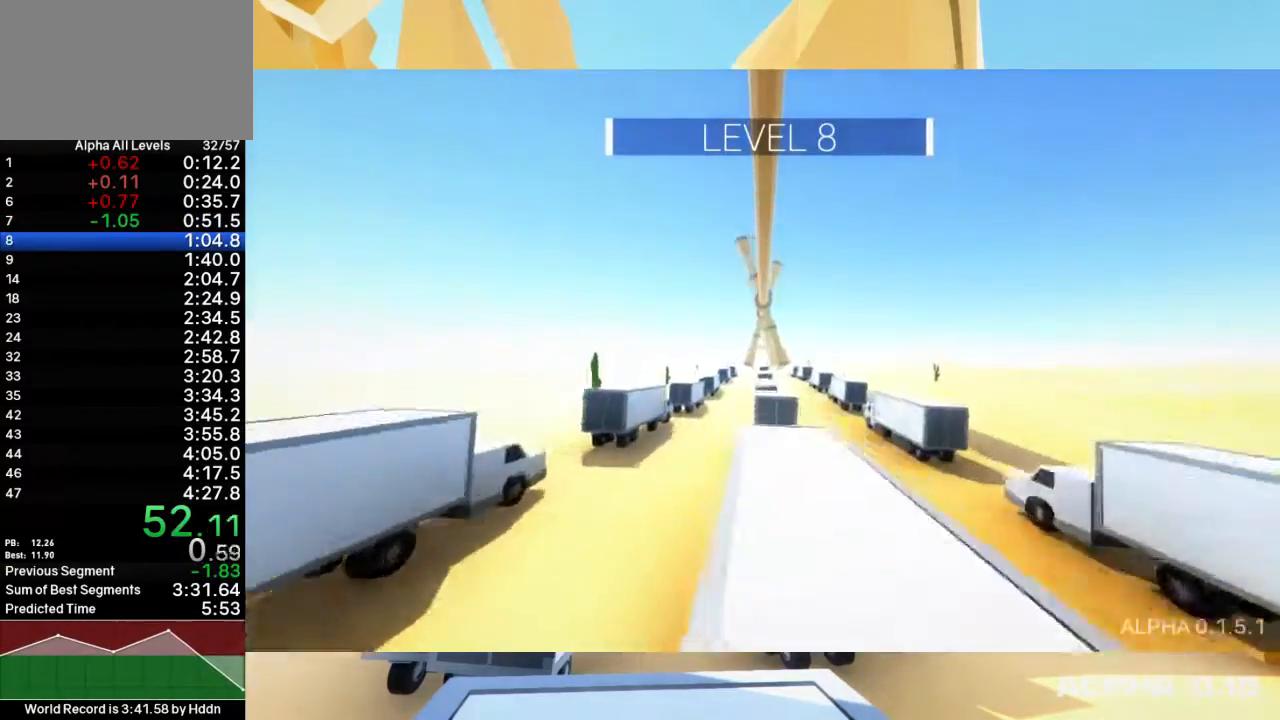
{"keys": [], "mouse": [], "events": [[333, "d", "down"], [400, "d", "up"], [433, "shift", "up"], [433, "space", "up"], [433, "w", "up"]]}
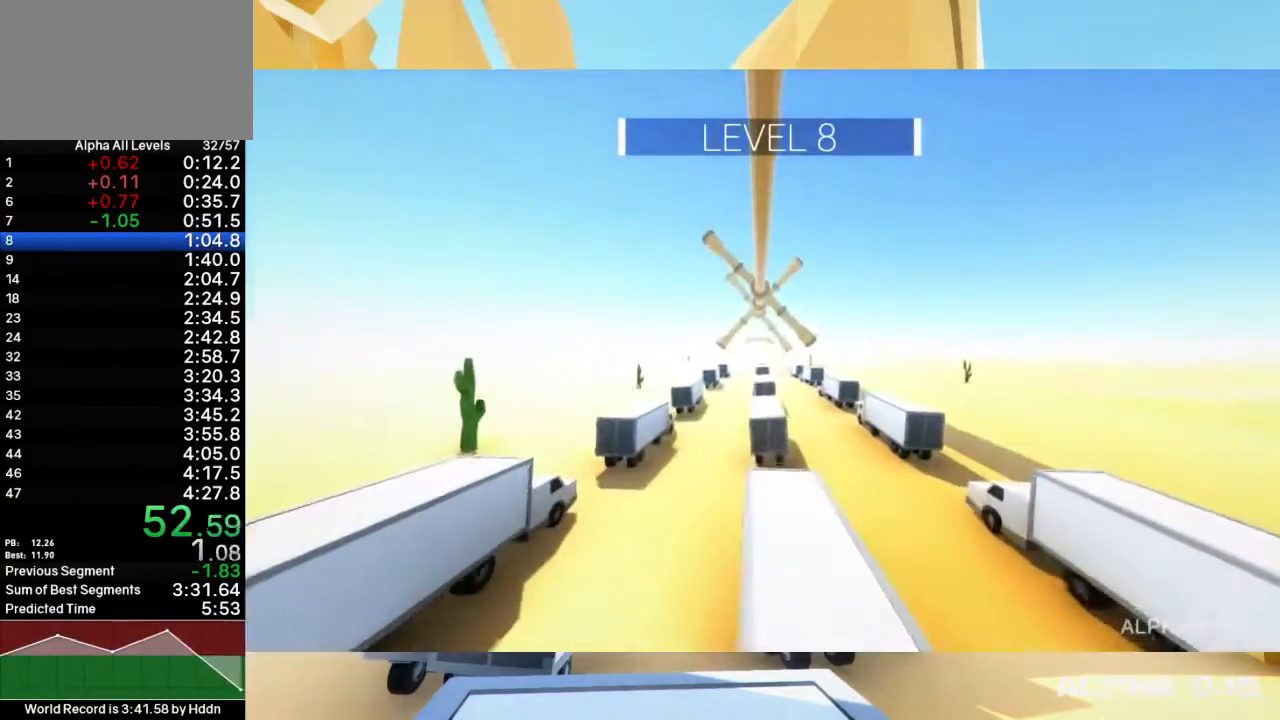
{"keys": ["shift", "w"], "mouse": [], "events": [[417, "shift", "down"], [417, "w", "down"]]}
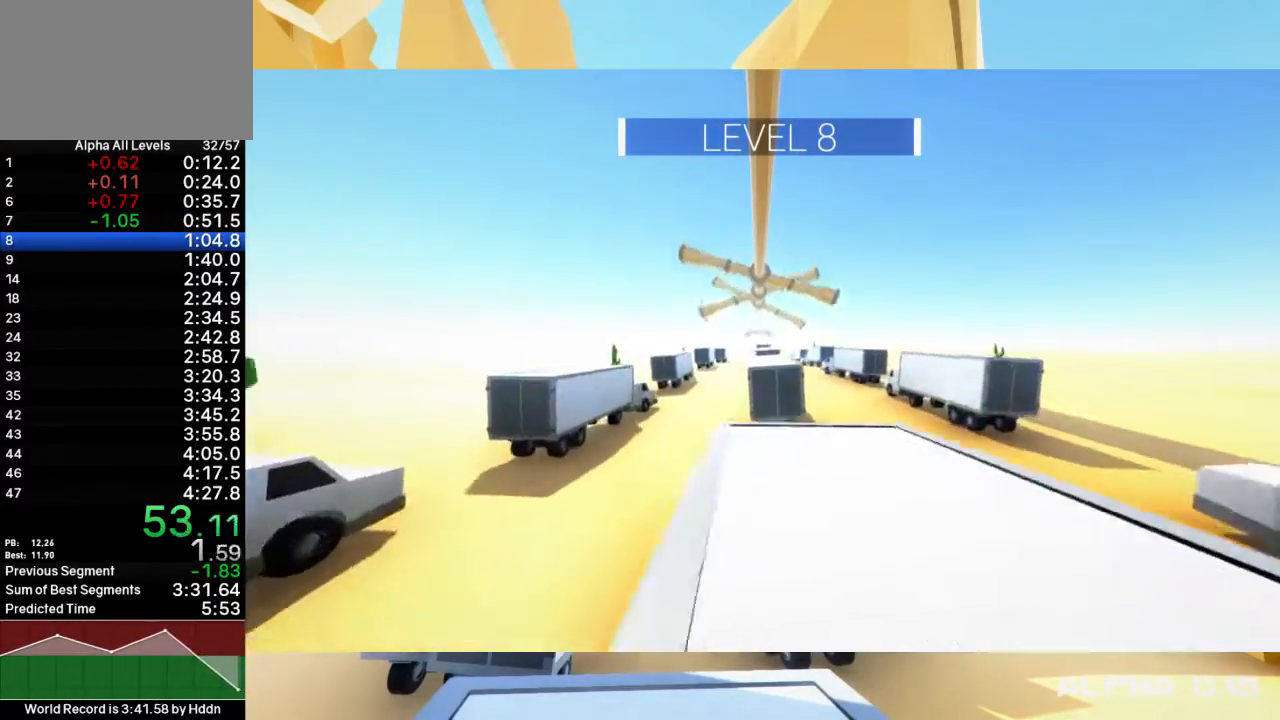
{"keys": ["shift", "space", "w"], "mouse": [], "events": [[183, "space", "down"]]}
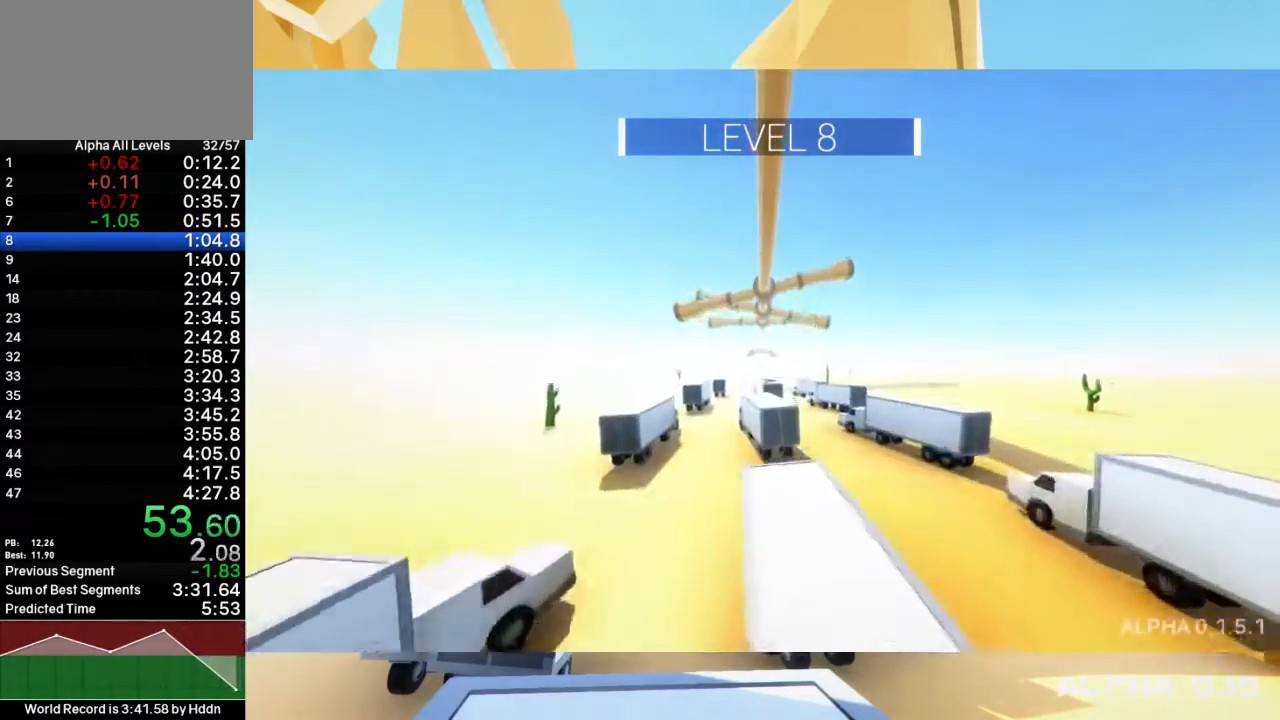
{"keys": ["a", "shift", "space", "w"], "mouse": [], "events": [[283, "a", "down"]]}
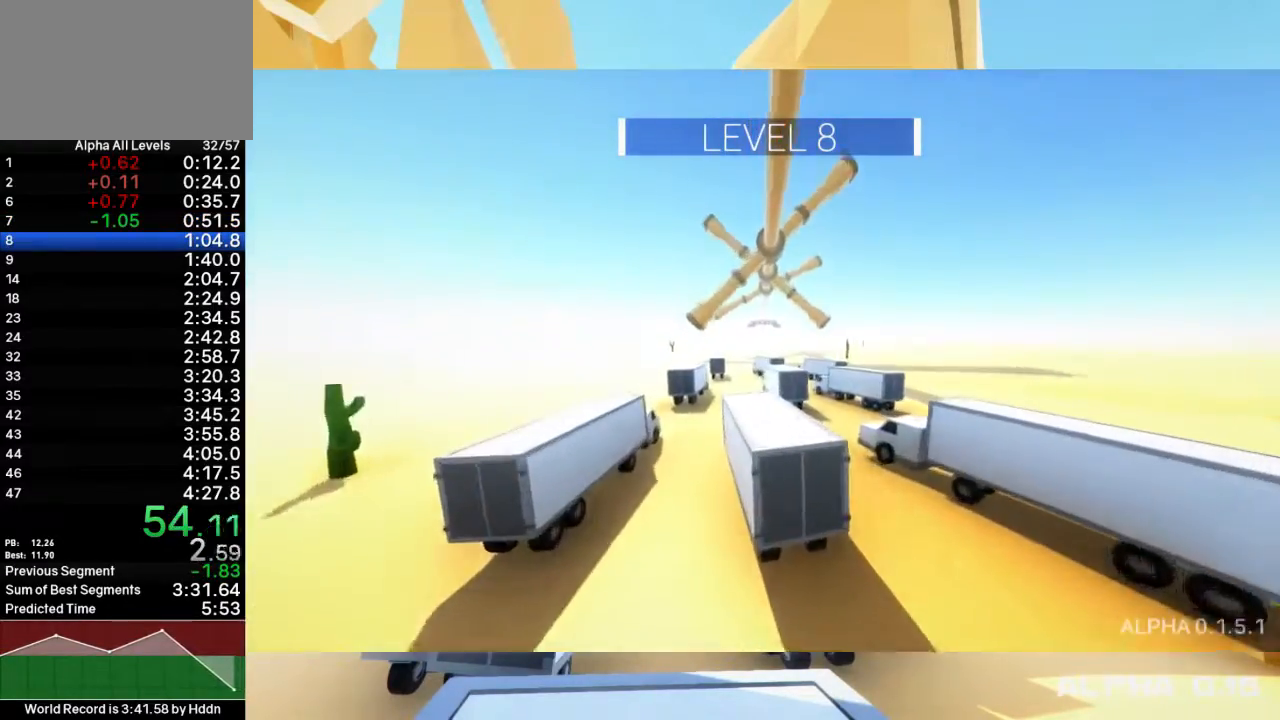
{"keys": ["a", "shift", "space", "w"], "mouse": [], "events": [[17, "a", "up"], [233, "d", "down"], [300, "d", "up"], [433, "a", "down"]]}
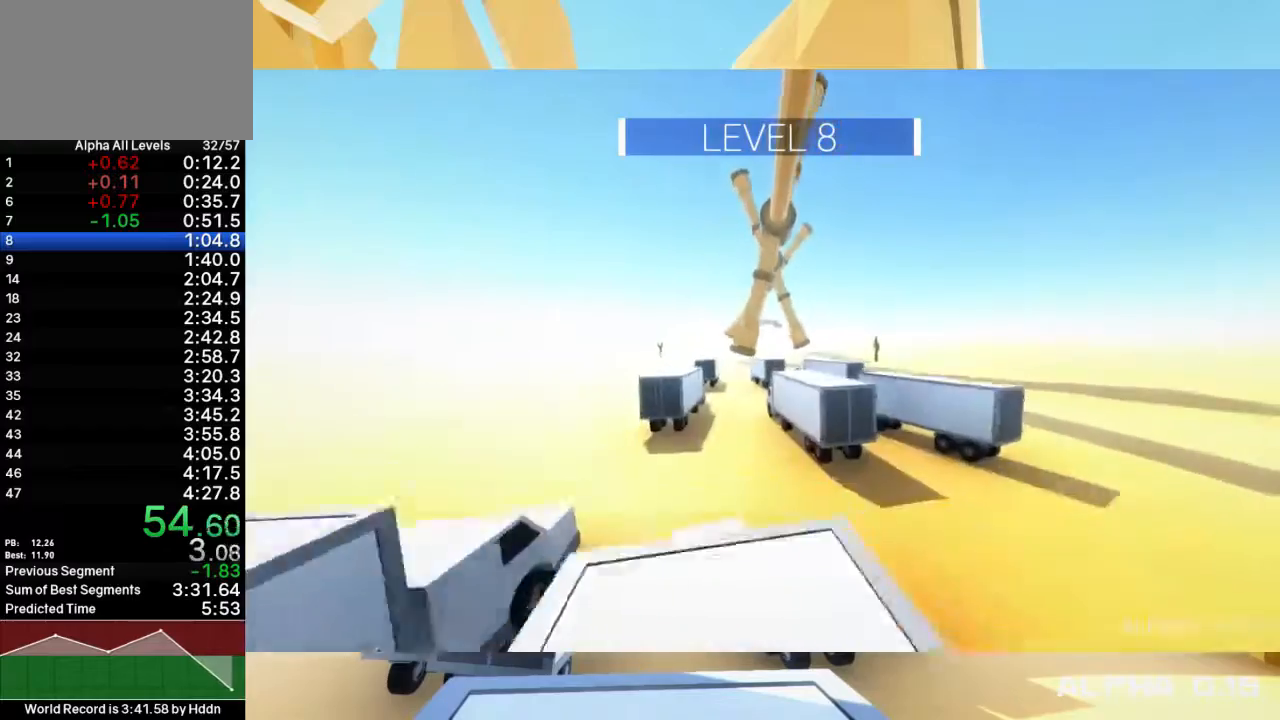
{"keys": ["shift", "space", "w"], "mouse": [], "events": [[33, "a", "up"], [267, "d", "down"], [367, "d", "up"]]}
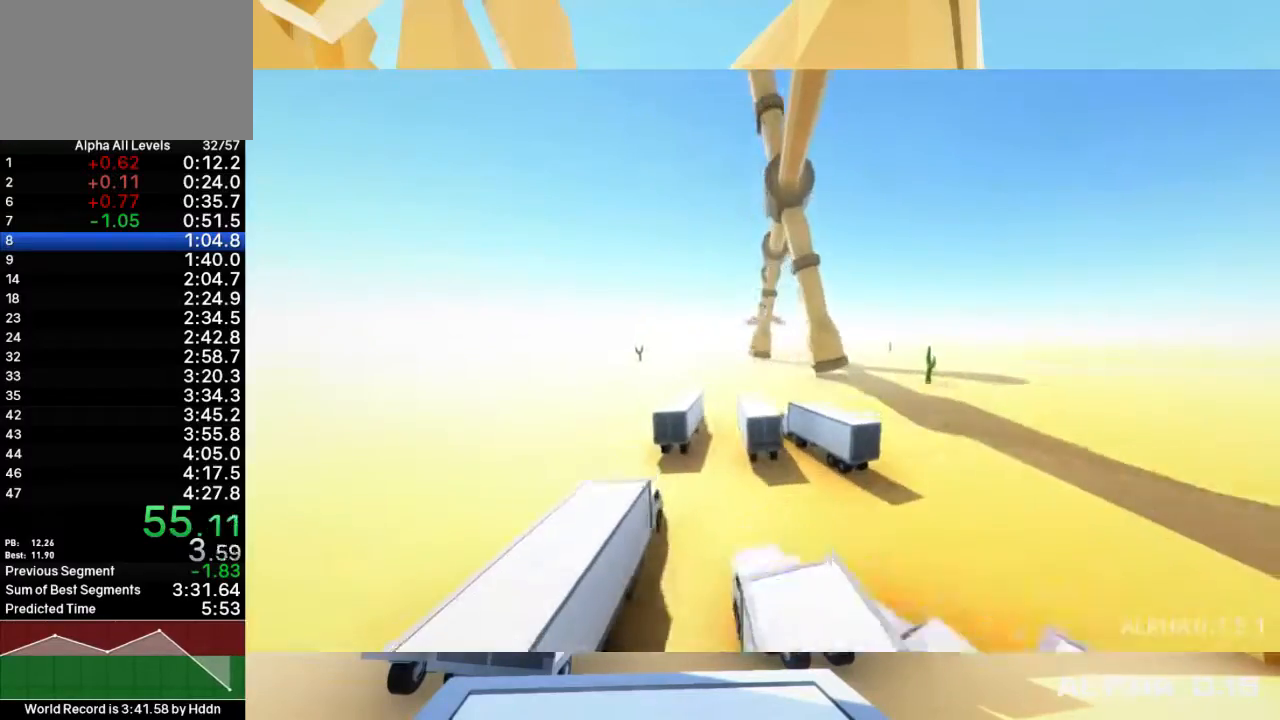
{"keys": ["shift", "space", "w"], "mouse": [], "events": [[267, "a", "down"], [367, "a", "up"]]}
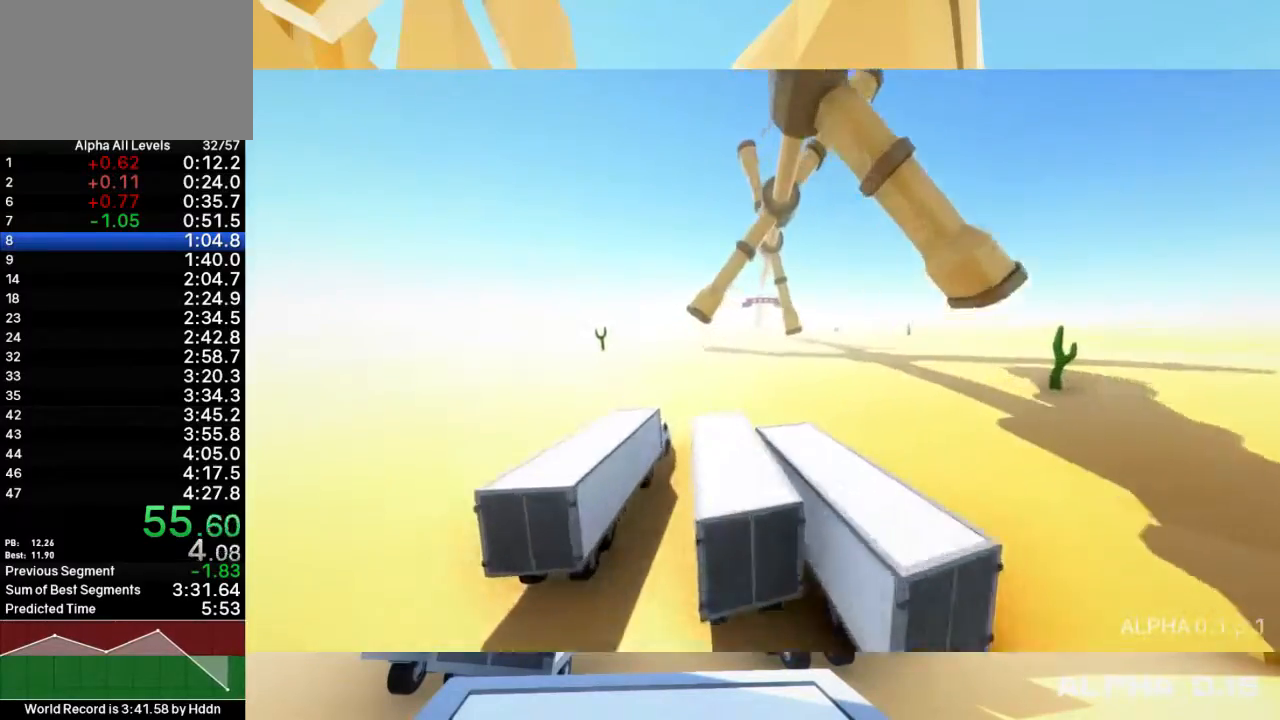
{"keys": ["a", "w"], "mouse": [], "events": [[33, "a", "down"], [217, "space", "up"], [217, "w", "up"], [250, "a", "up"], [250, "shift", "up"], [450, "a", "down"], [483, "w", "down"]]}
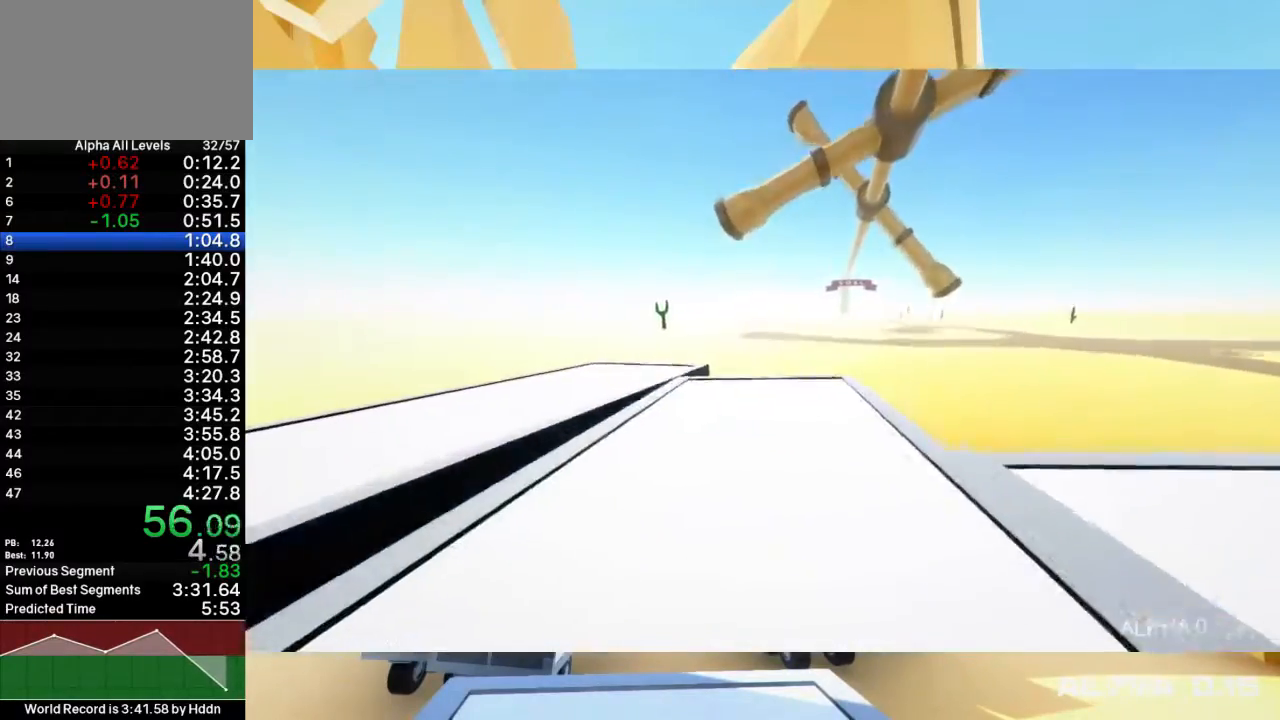
{"keys": [], "mouse": [], "events": [[150, "w", "up"], [217, "a", "up"]]}
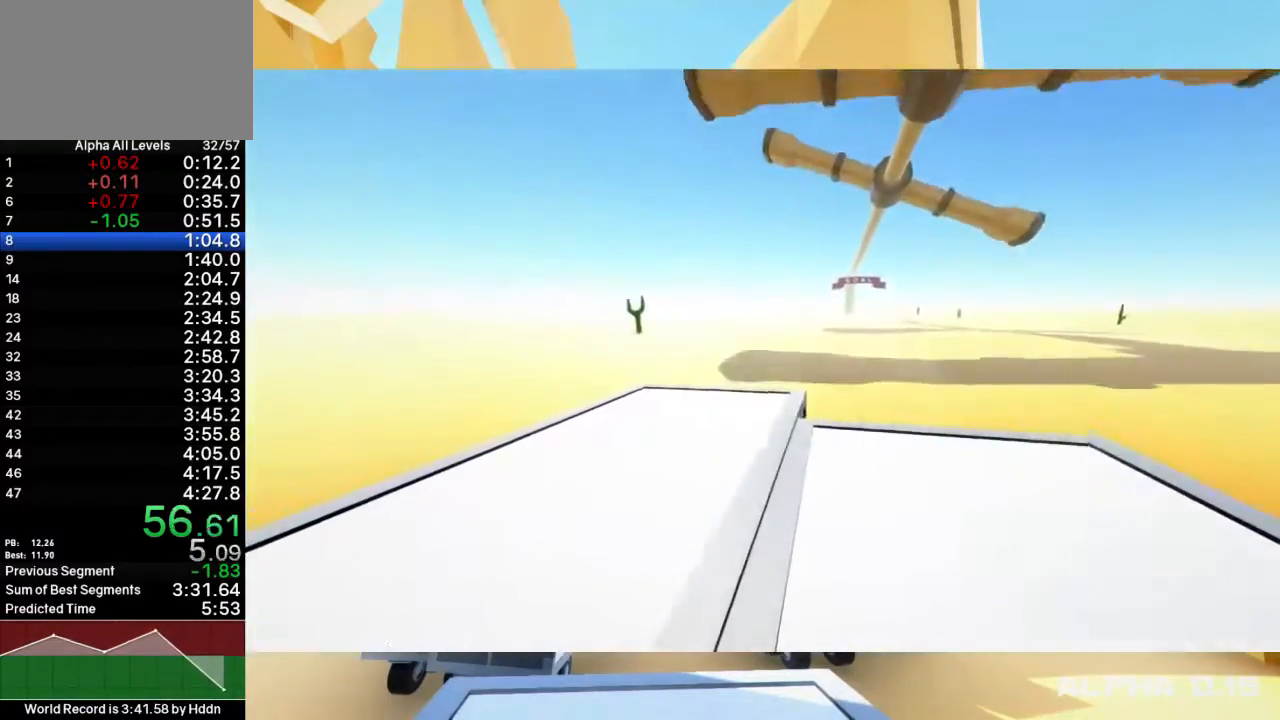
{"keys": ["a", "w"], "mouse": [], "events": [[17, "a", "down"], [350, "a", "up"], [383, "a", "down"], [500, "w", "down"]]}
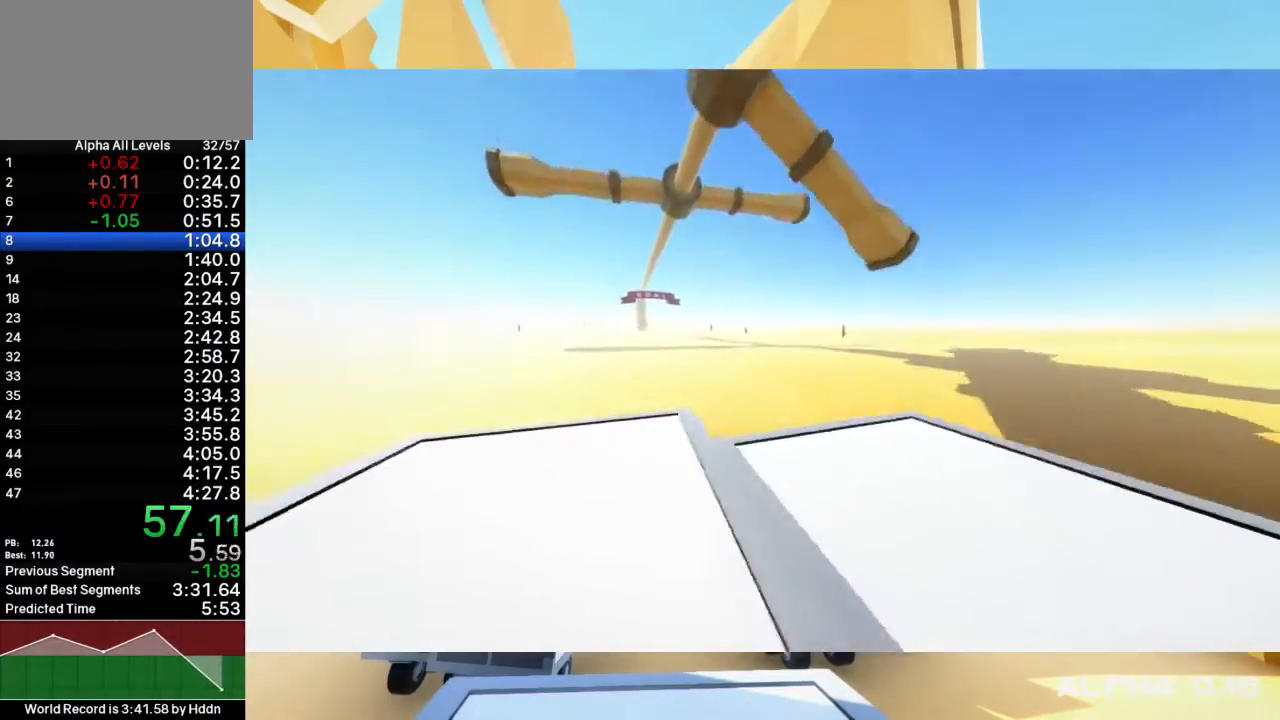
{"keys": ["a"], "mouse": [], "events": [[133, "w", "up"]]}
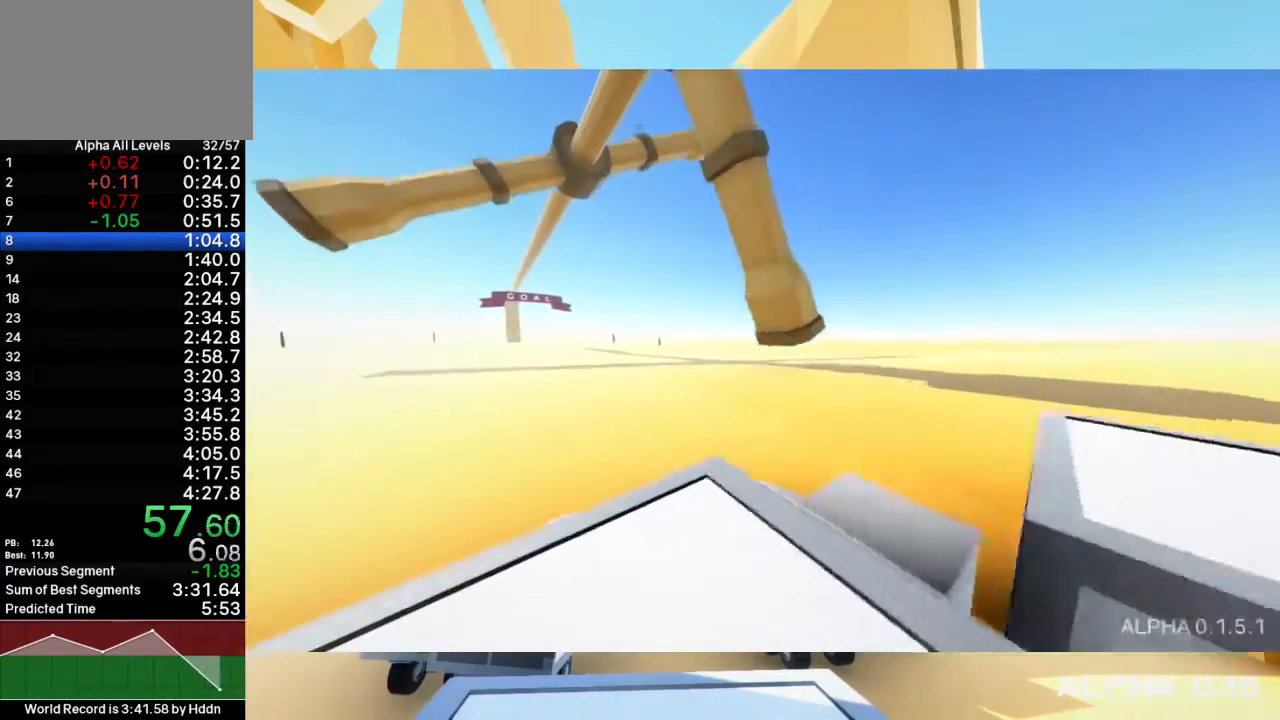
{"keys": ["a", "shift", "space", "w"], "mouse": [], "events": [[33, "shift", "down"], [33, "w", "down"], [100, "space", "down"]]}
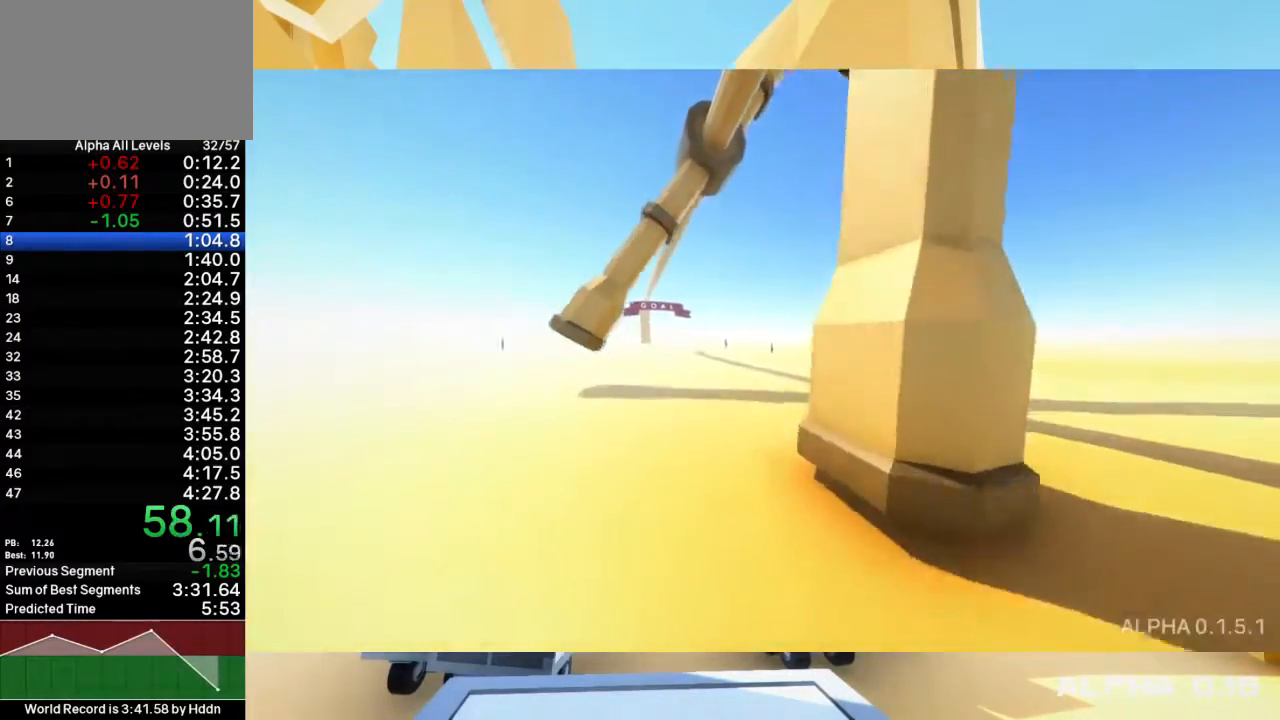
{"keys": ["shift", "space", "w"], "mouse": [], "events": [[83, "a", "up"], [83, "d", "down"], [483, "d", "up"]]}